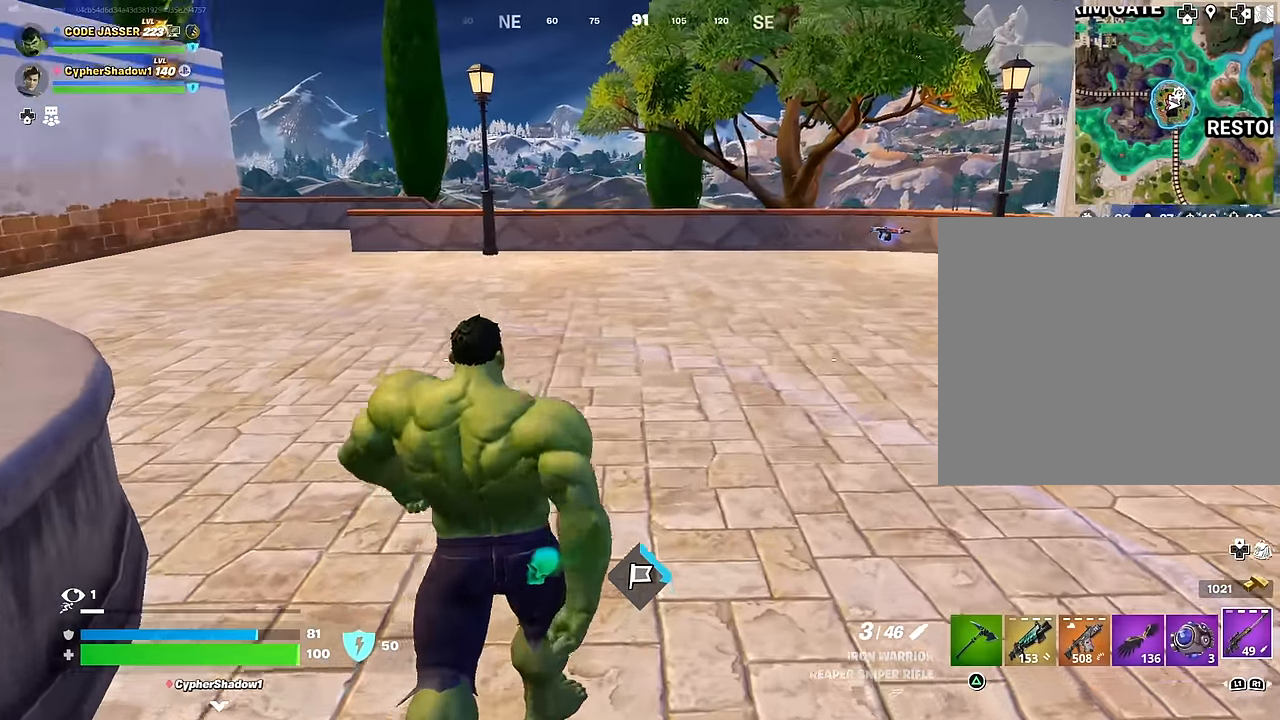
Gameplay with a controller (PlayStation layout); each line is a JSON object with the inputs held at the frame after it. "events" lists button and stick changes between this image and that frame as [ms after this image, input, new state], when the widget could be followed in between.
{"buttons": [], "left_stick": "up", "right_stick": "center", "events": []}
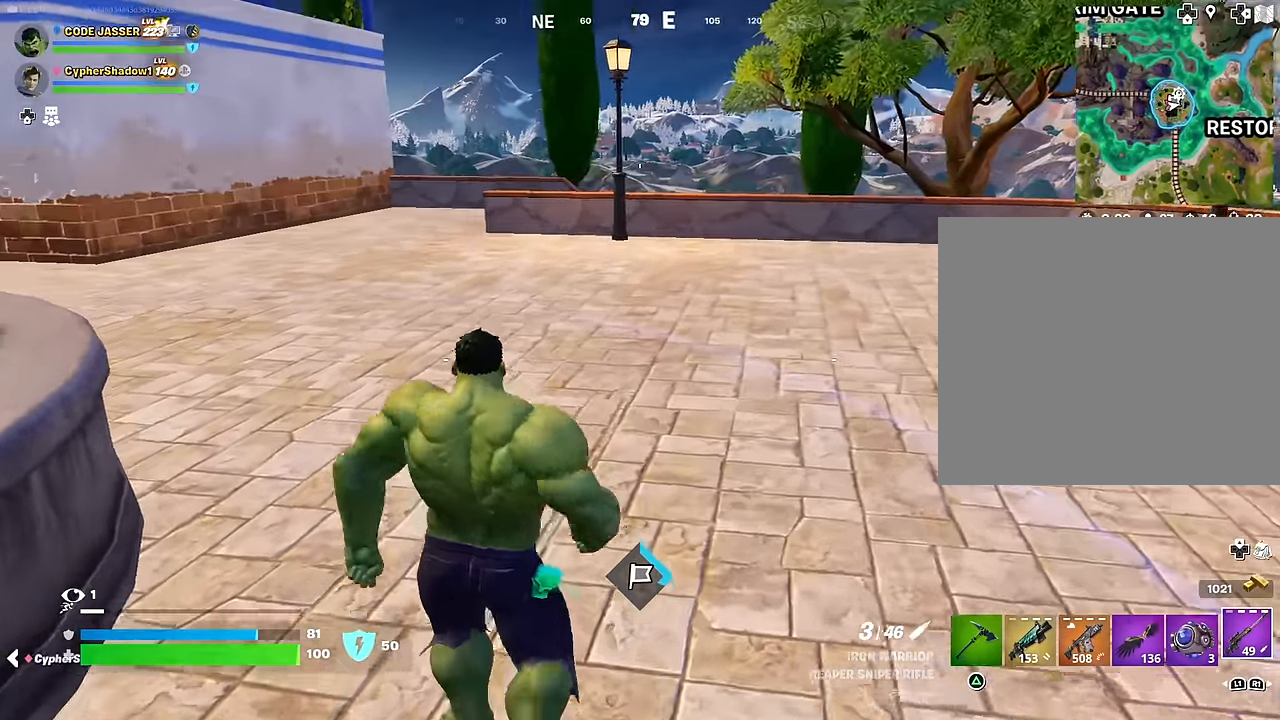
{"buttons": [], "left_stick": "up", "right_stick": "left", "events": [[183, "right_stick", "left"]]}
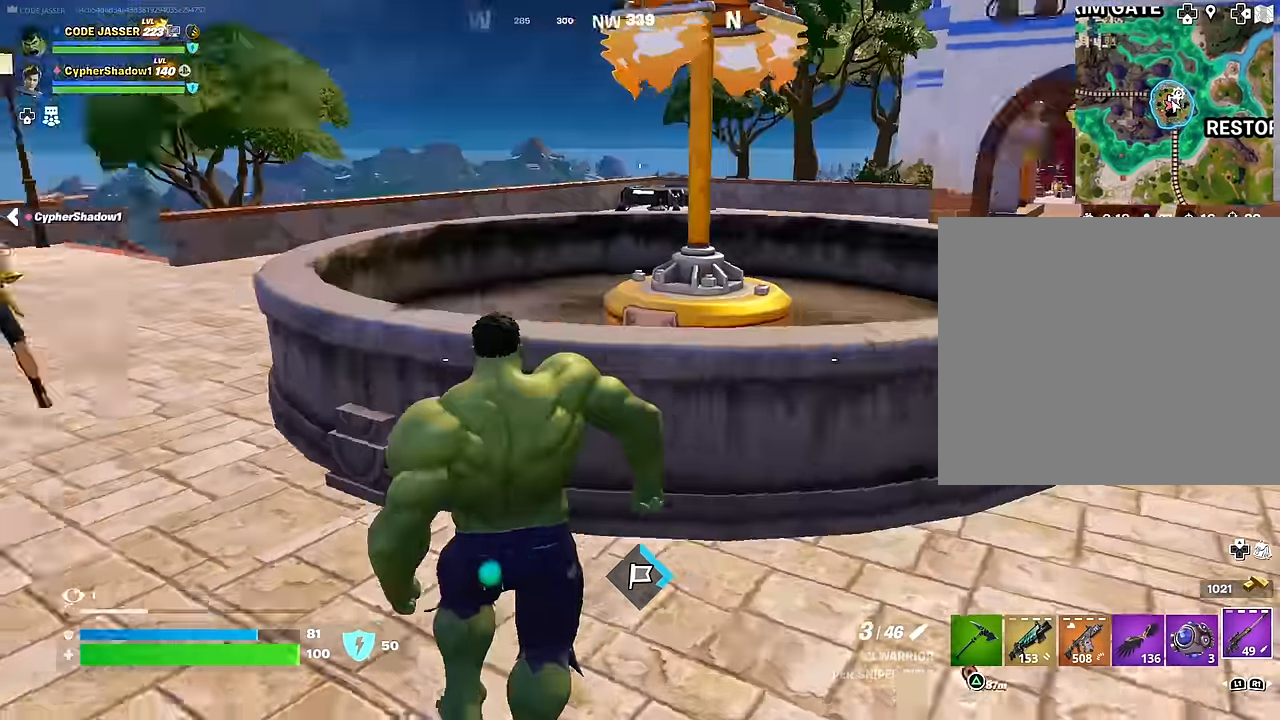
{"buttons": [], "left_stick": "up", "right_stick": "center", "events": [[217, "right_stick", "center"]]}
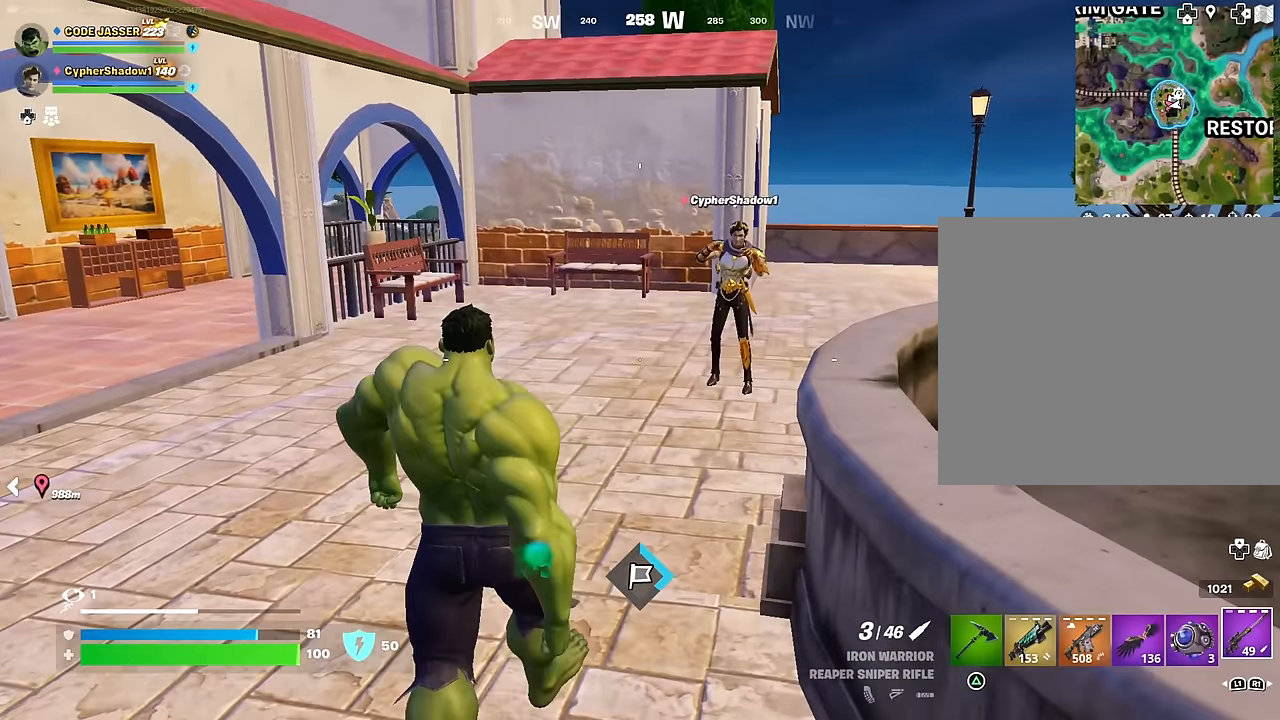
{"buttons": [], "left_stick": "up", "right_stick": "center", "events": []}
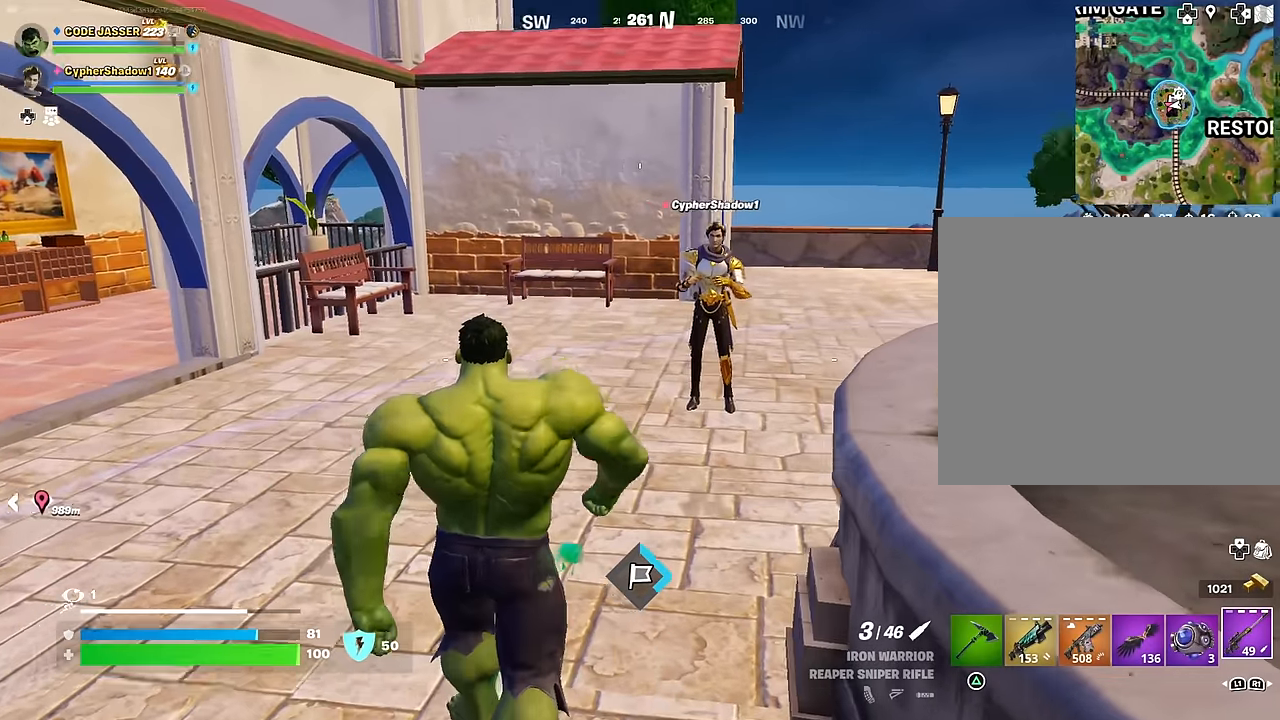
{"buttons": [], "left_stick": "up", "right_stick": "center", "events": []}
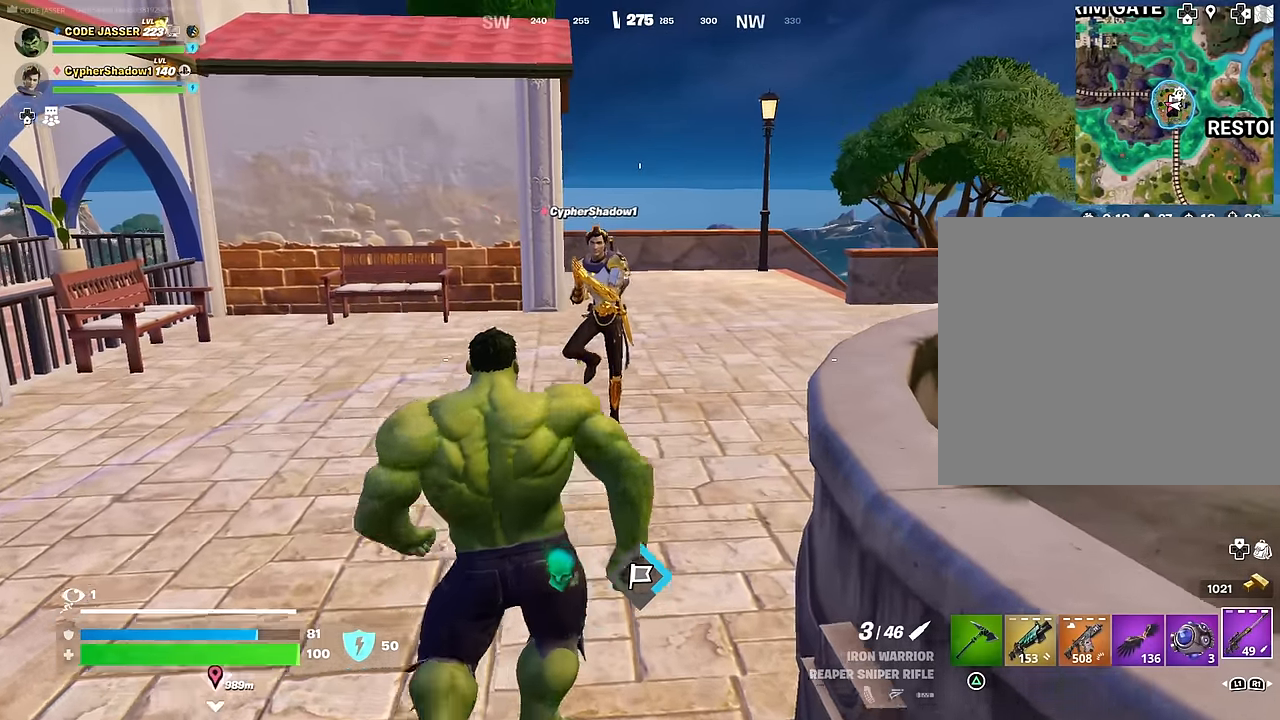
{"buttons": [], "left_stick": "up", "right_stick": "center", "events": []}
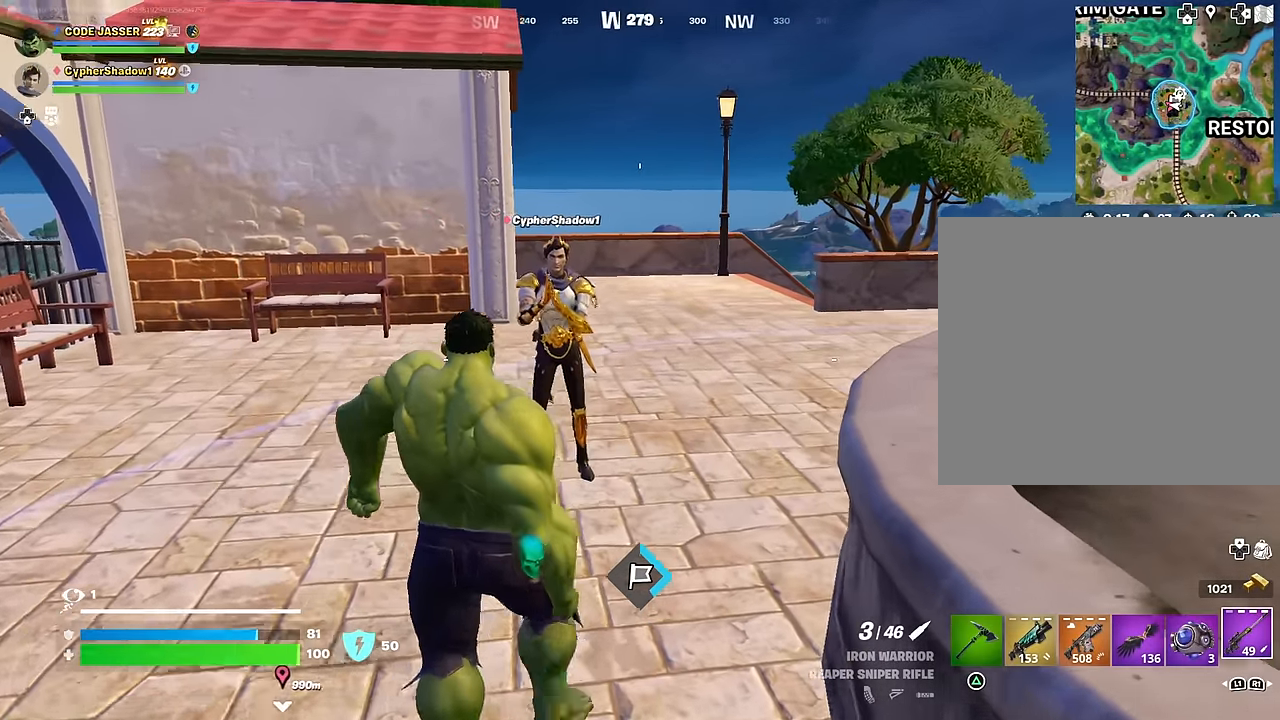
{"buttons": [], "left_stick": "up", "right_stick": "center", "events": []}
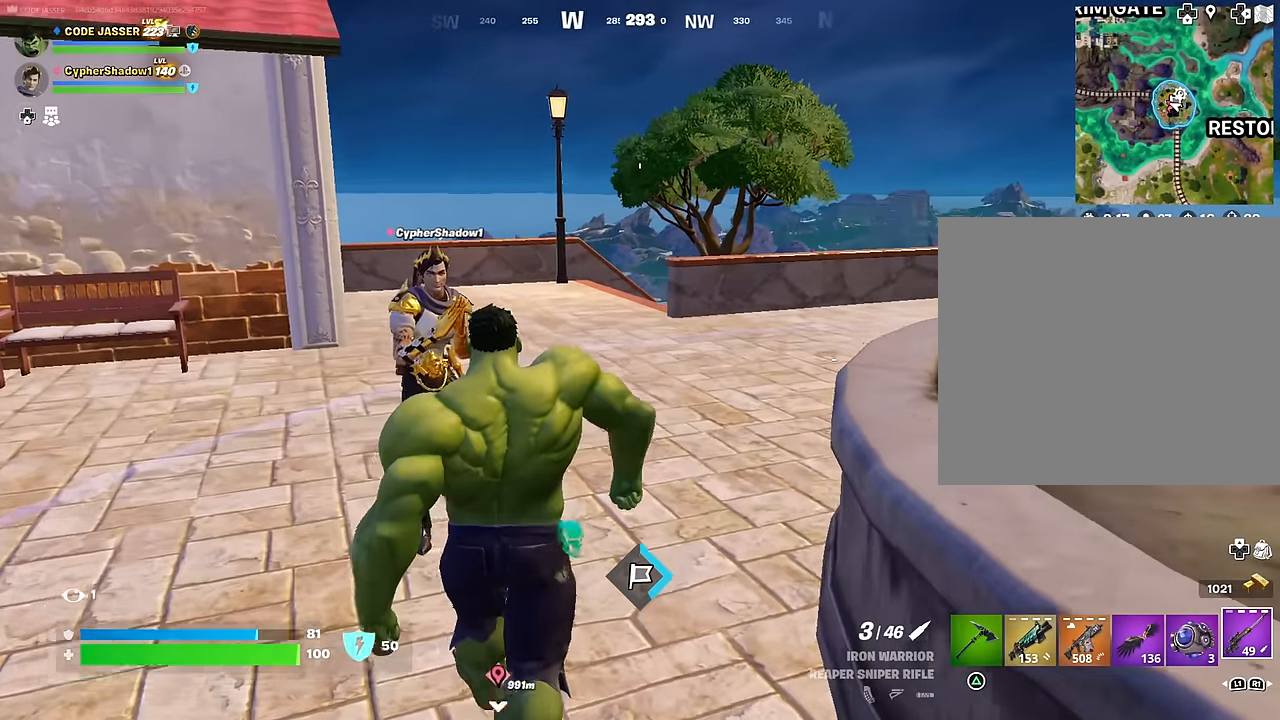
{"buttons": [], "left_stick": "up", "right_stick": "center", "events": []}
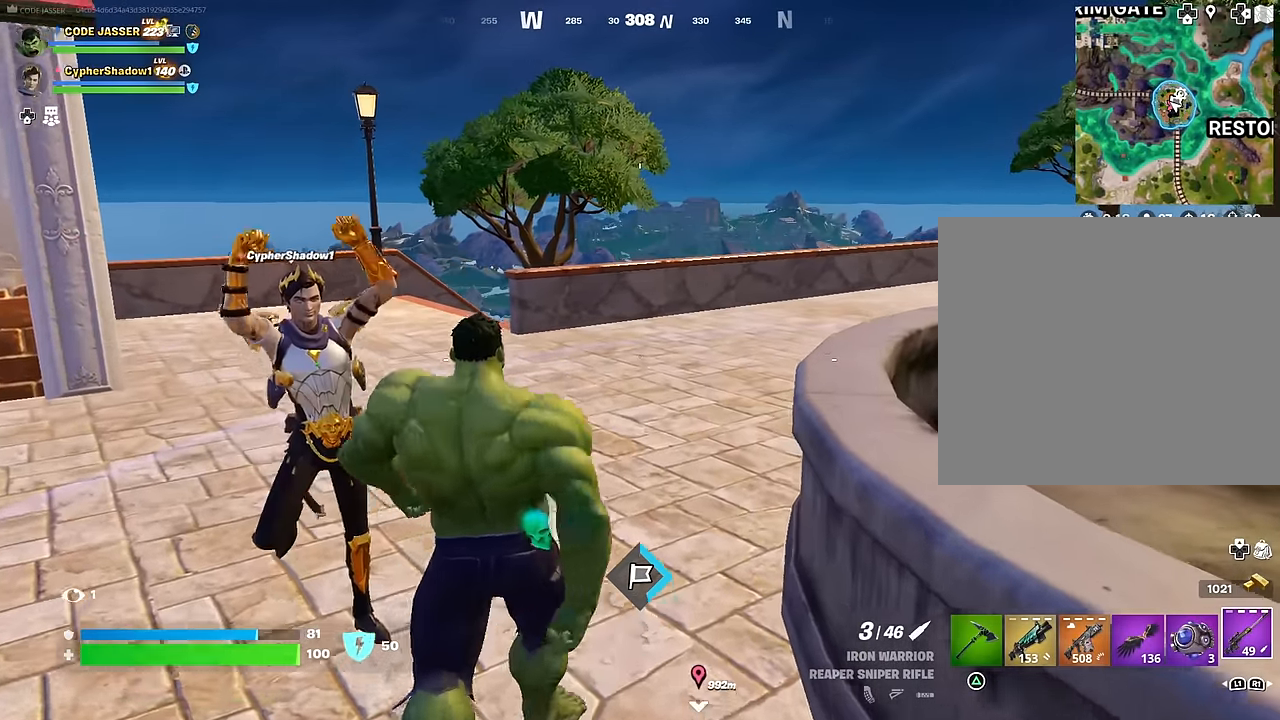
{"buttons": [], "left_stick": "up", "right_stick": "center", "events": []}
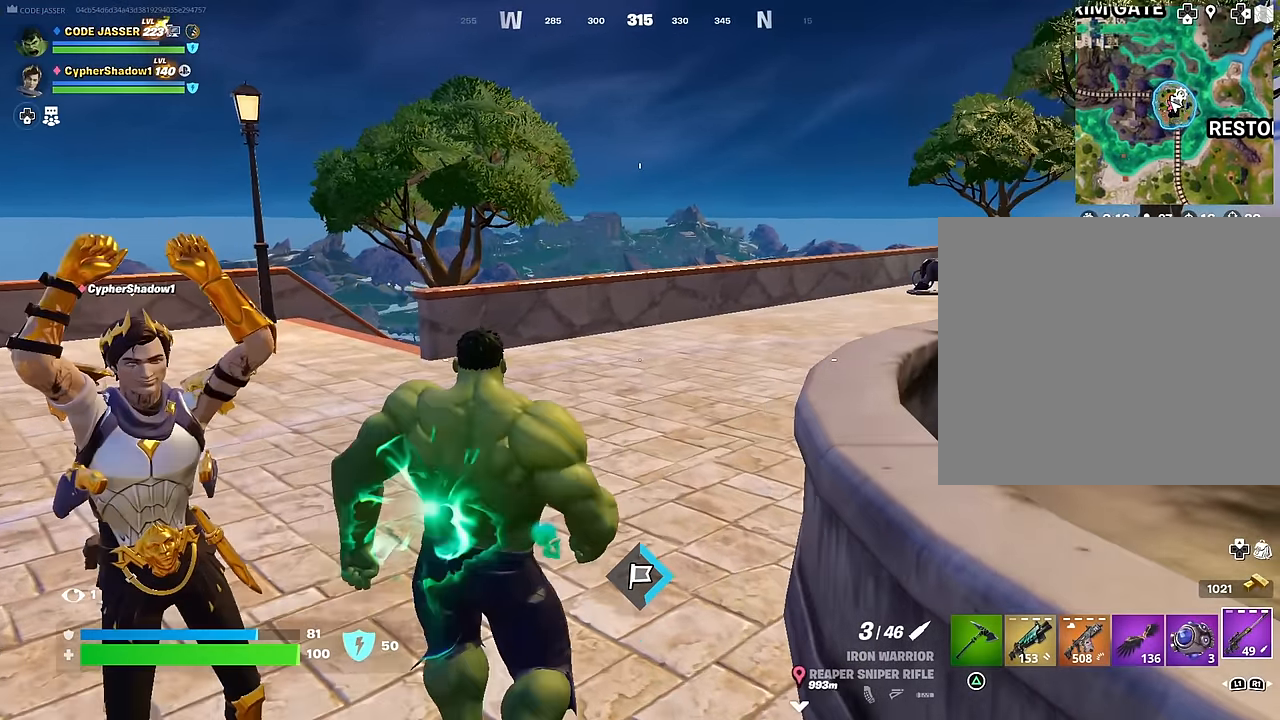
{"buttons": [], "left_stick": "up", "right_stick": "center", "events": []}
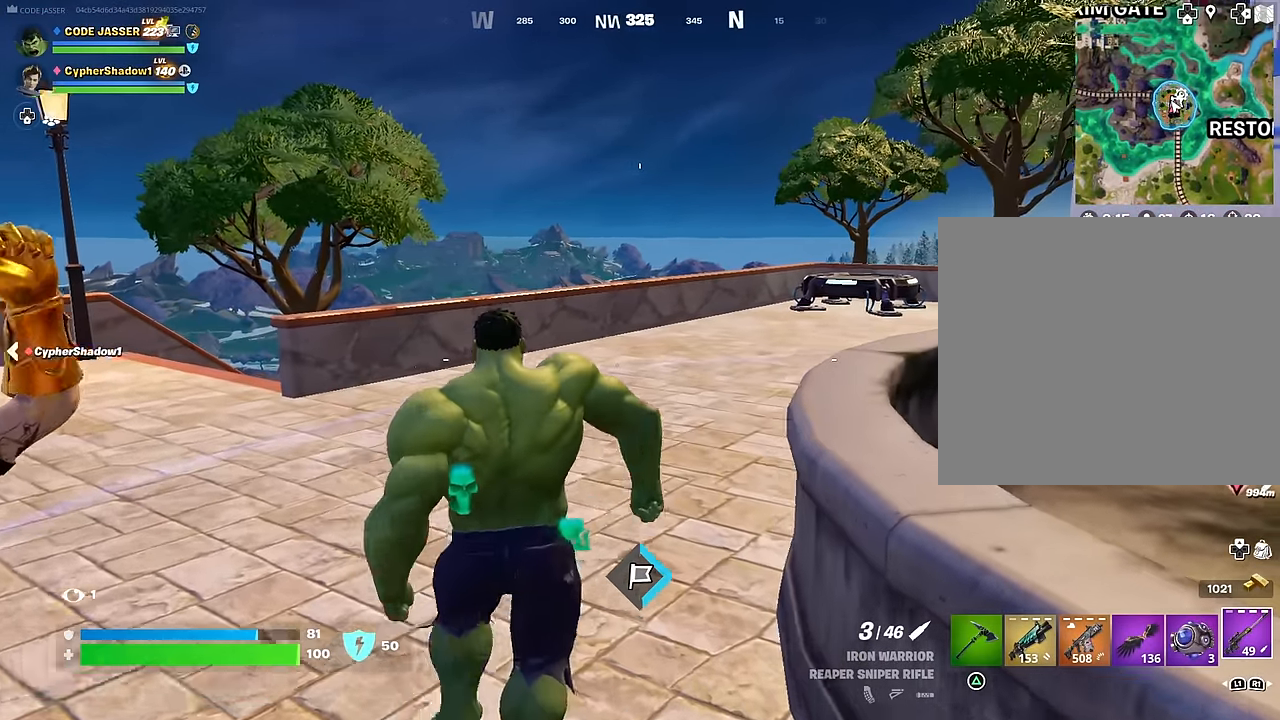
{"buttons": [], "left_stick": "up", "right_stick": "center", "events": []}
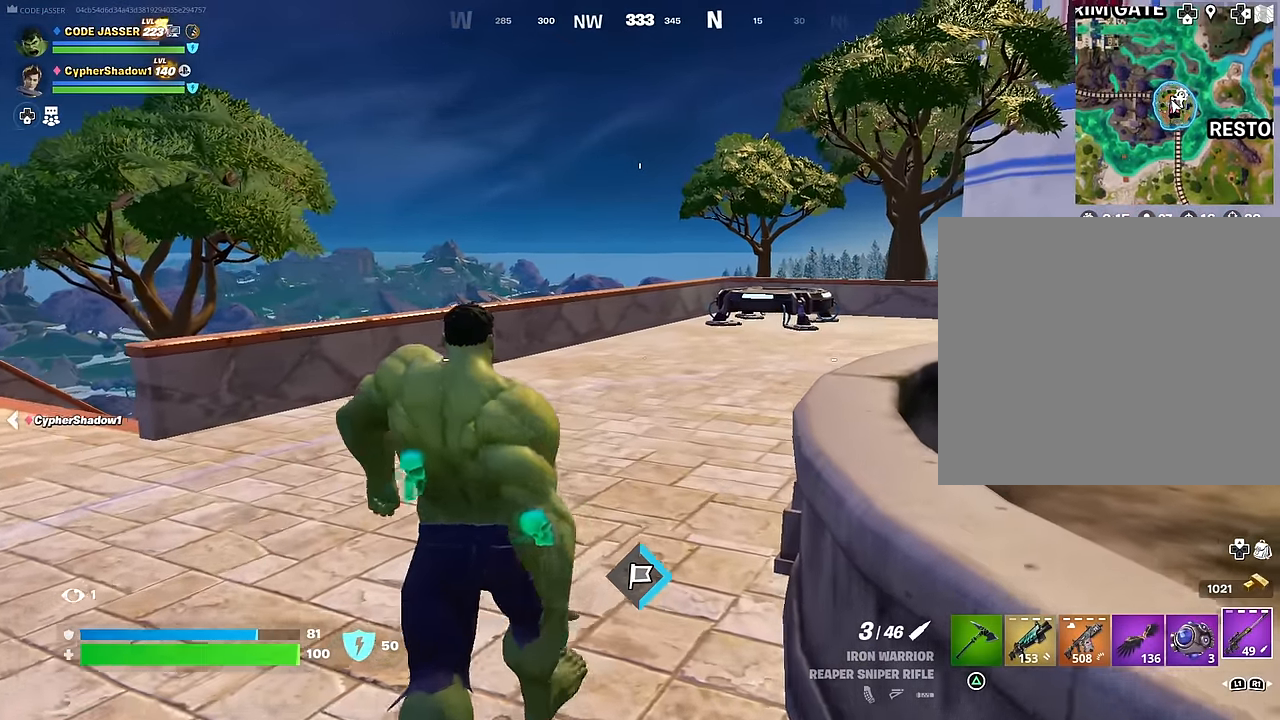
{"buttons": [], "left_stick": "up", "right_stick": "center", "events": []}
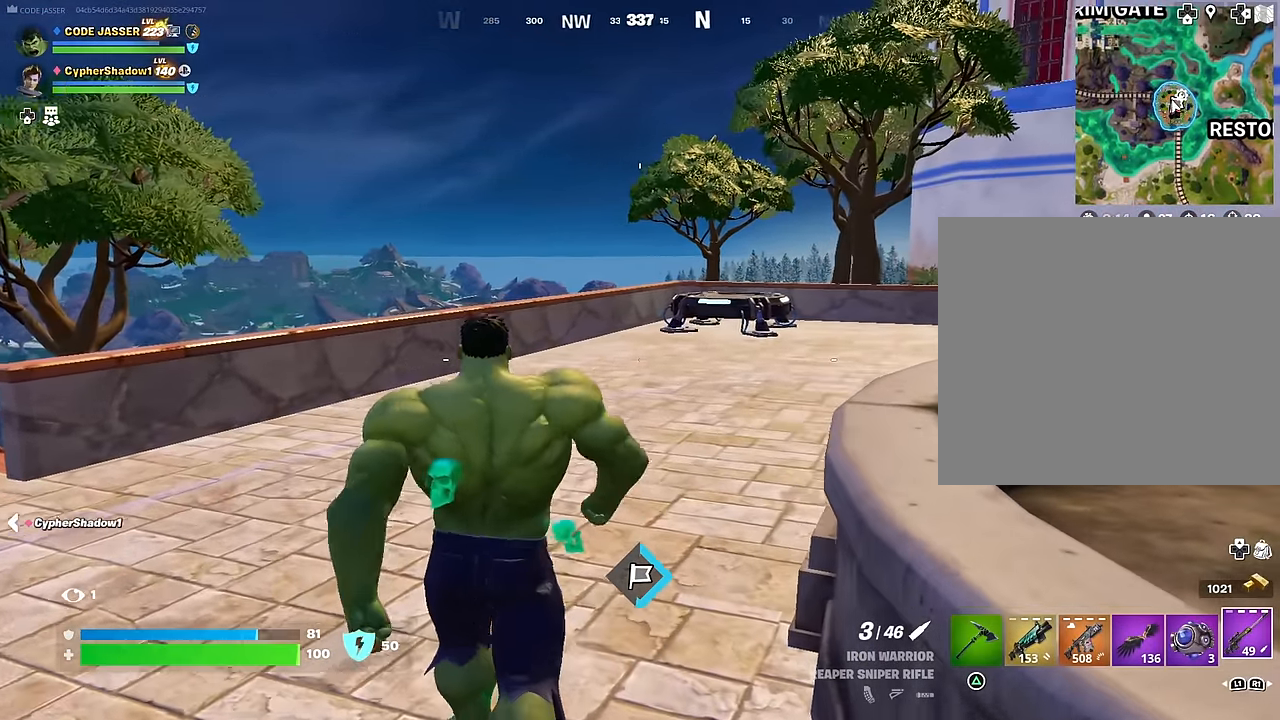
{"buttons": [], "left_stick": "up", "right_stick": "center", "events": []}
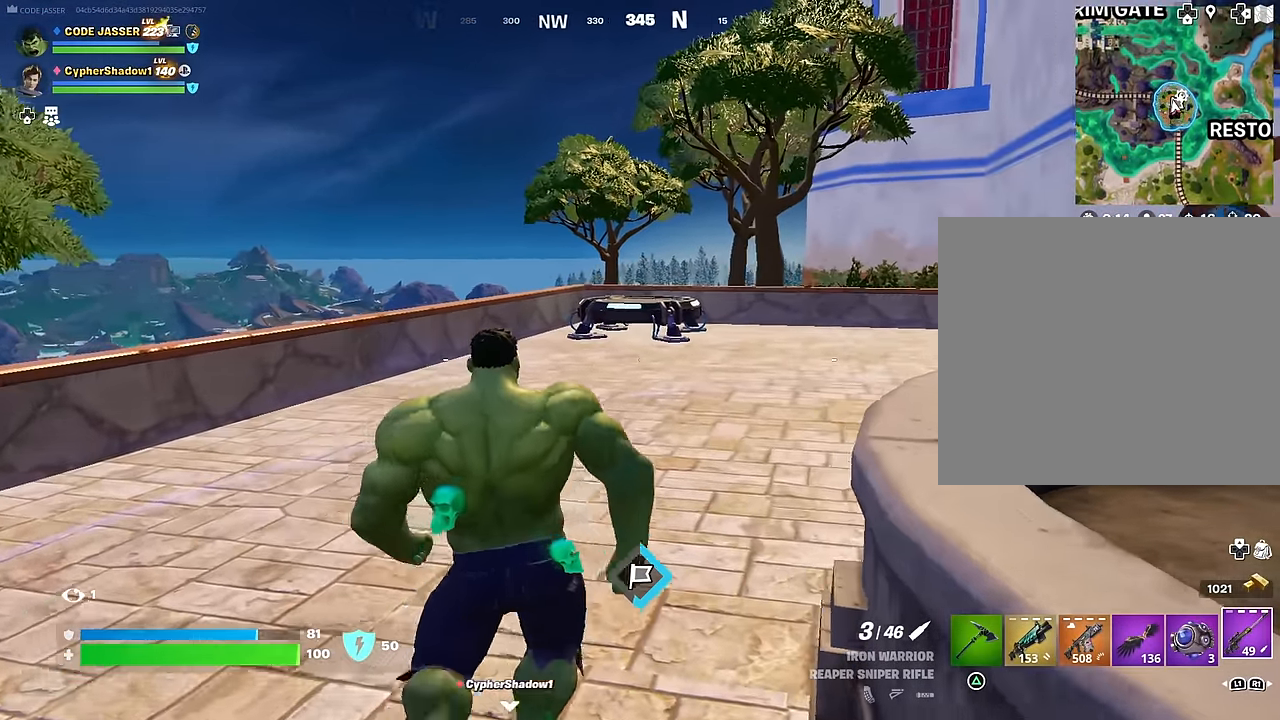
{"buttons": [], "left_stick": "up", "right_stick": "center", "events": []}
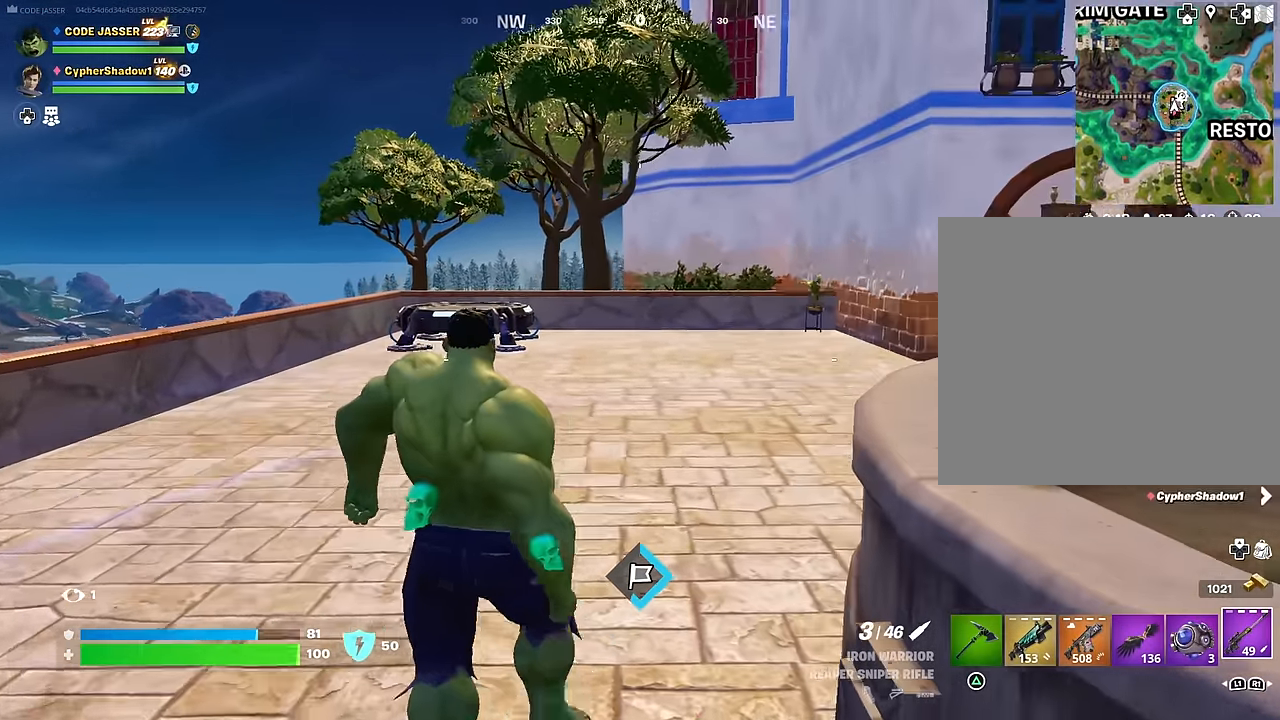
{"buttons": [], "left_stick": "up", "right_stick": "center", "events": []}
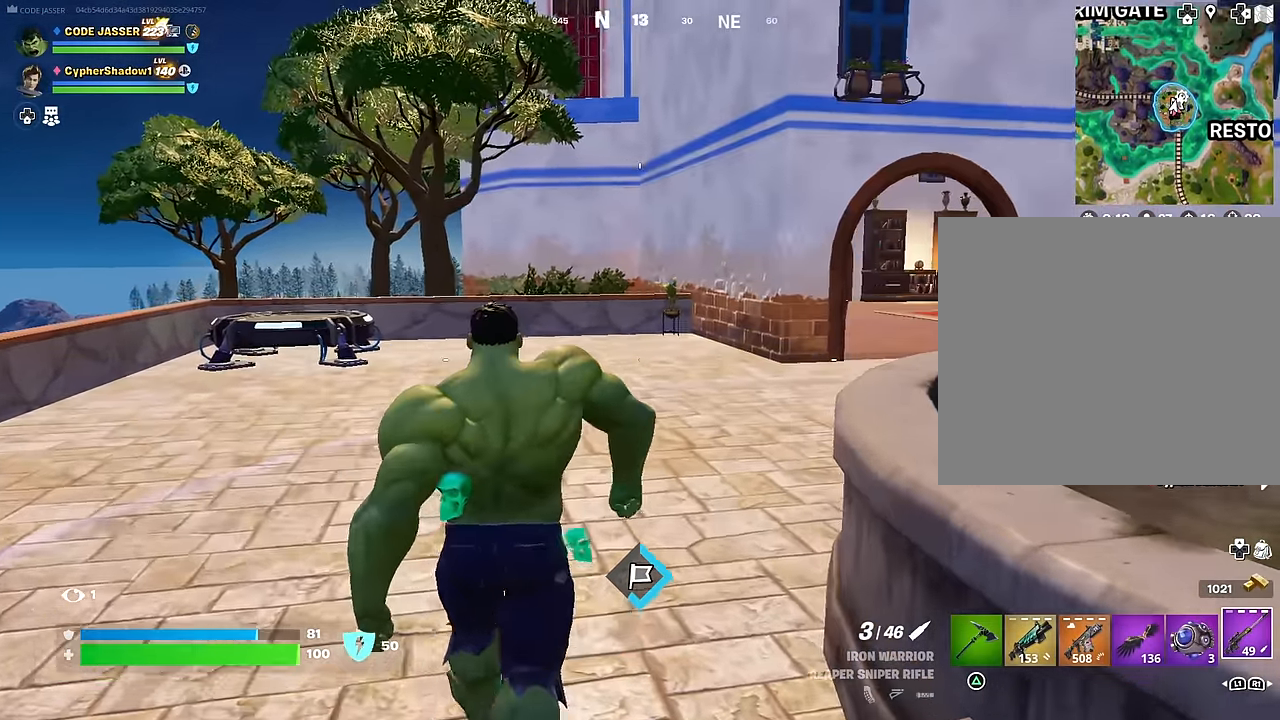
{"buttons": [], "left_stick": "up", "right_stick": "center", "events": []}
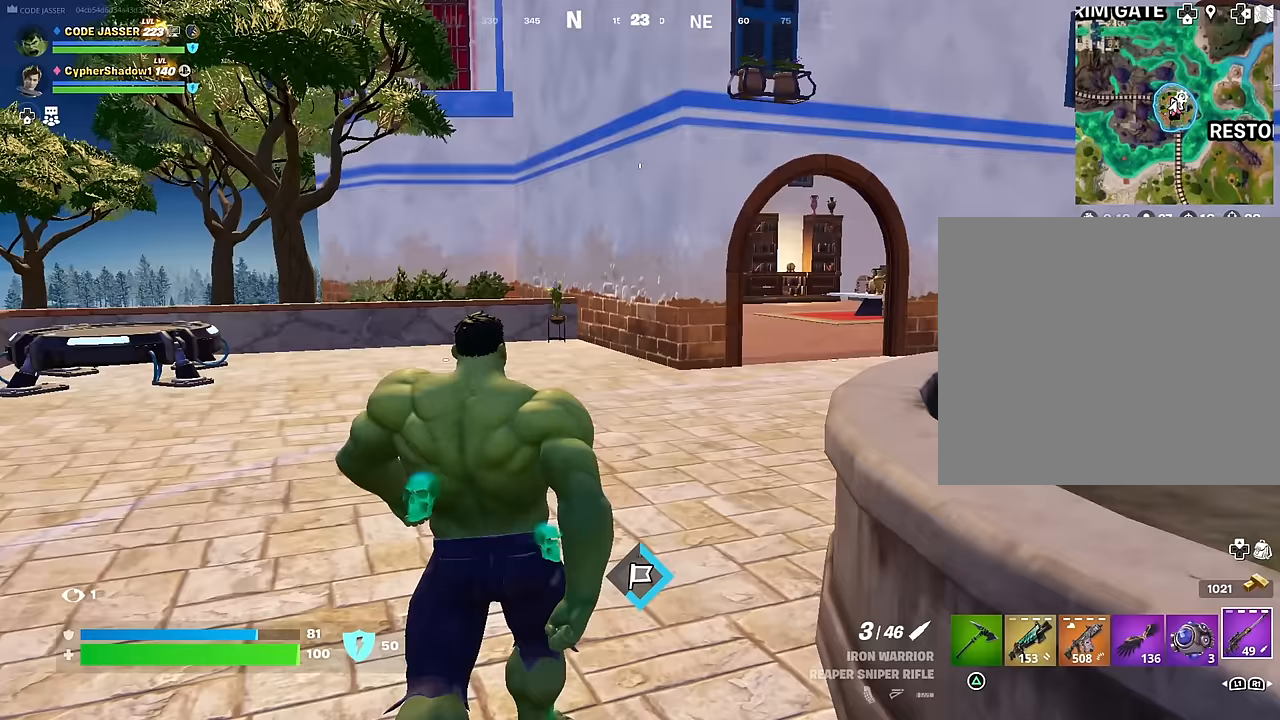
{"buttons": [], "left_stick": "up", "right_stick": "center", "events": []}
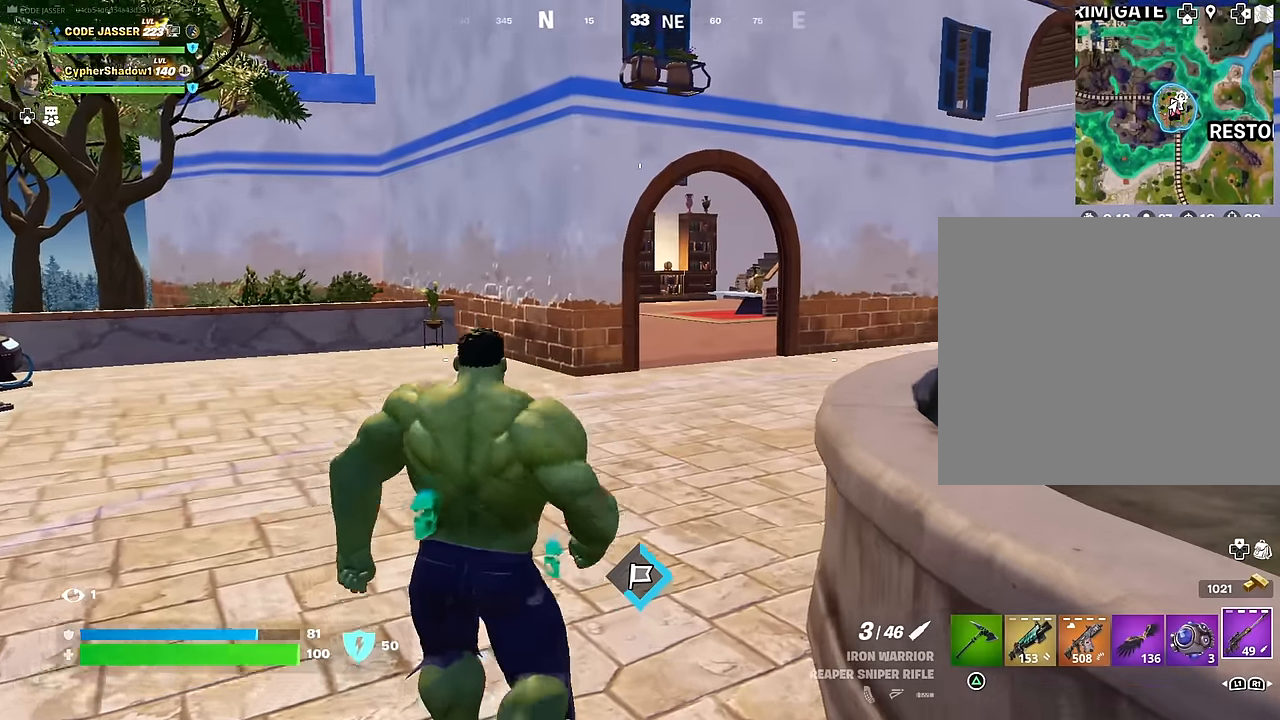
{"buttons": [], "left_stick": "up", "right_stick": "center", "events": []}
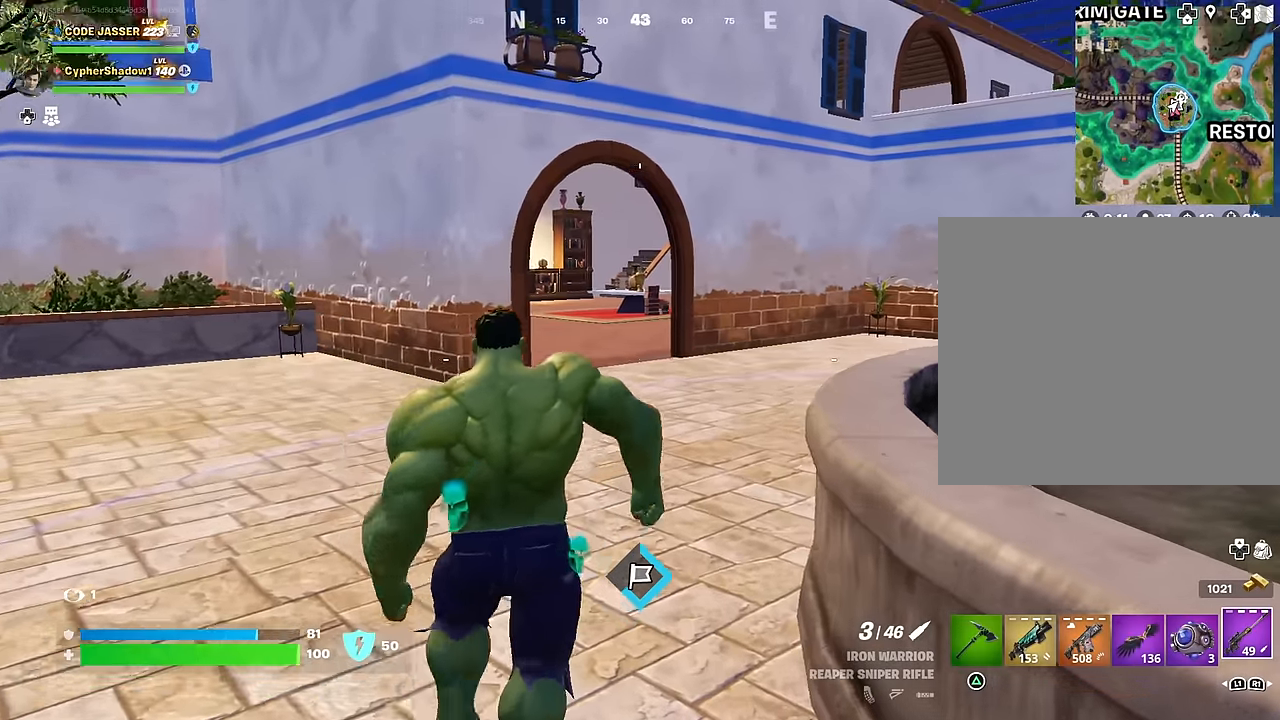
{"buttons": [], "left_stick": "up", "right_stick": "center", "events": []}
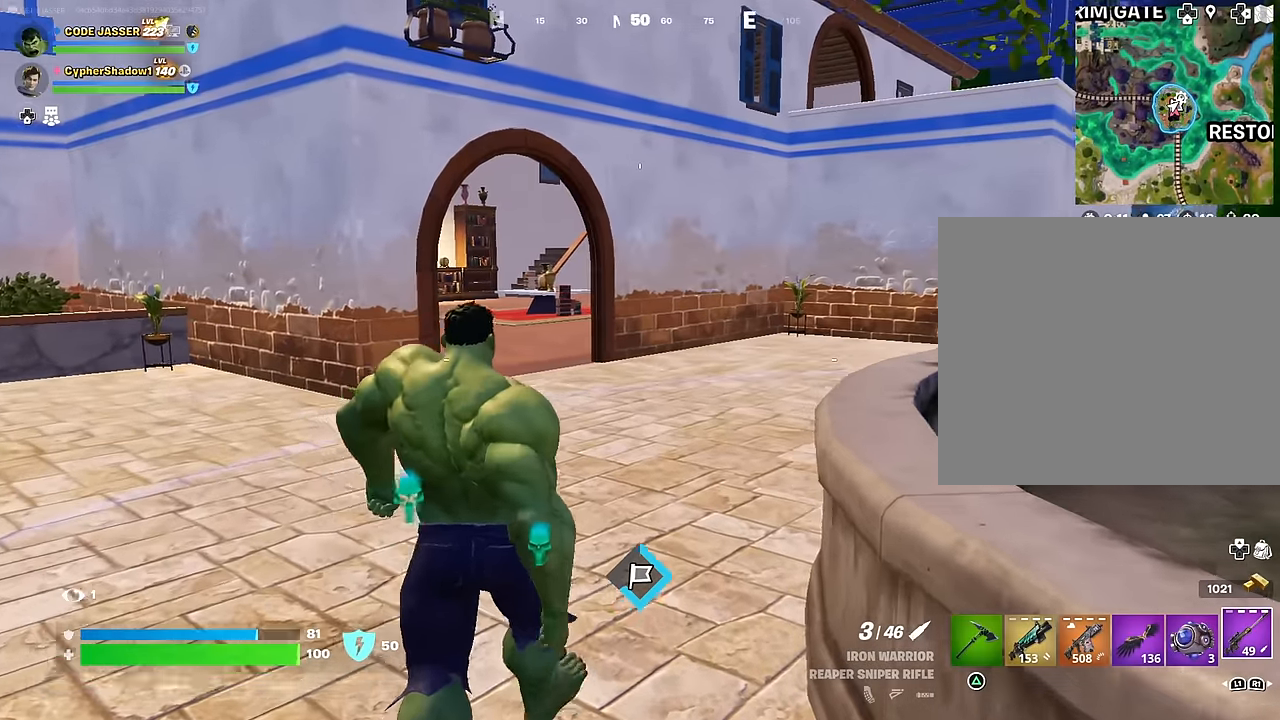
{"buttons": [], "left_stick": "up", "right_stick": "center", "events": []}
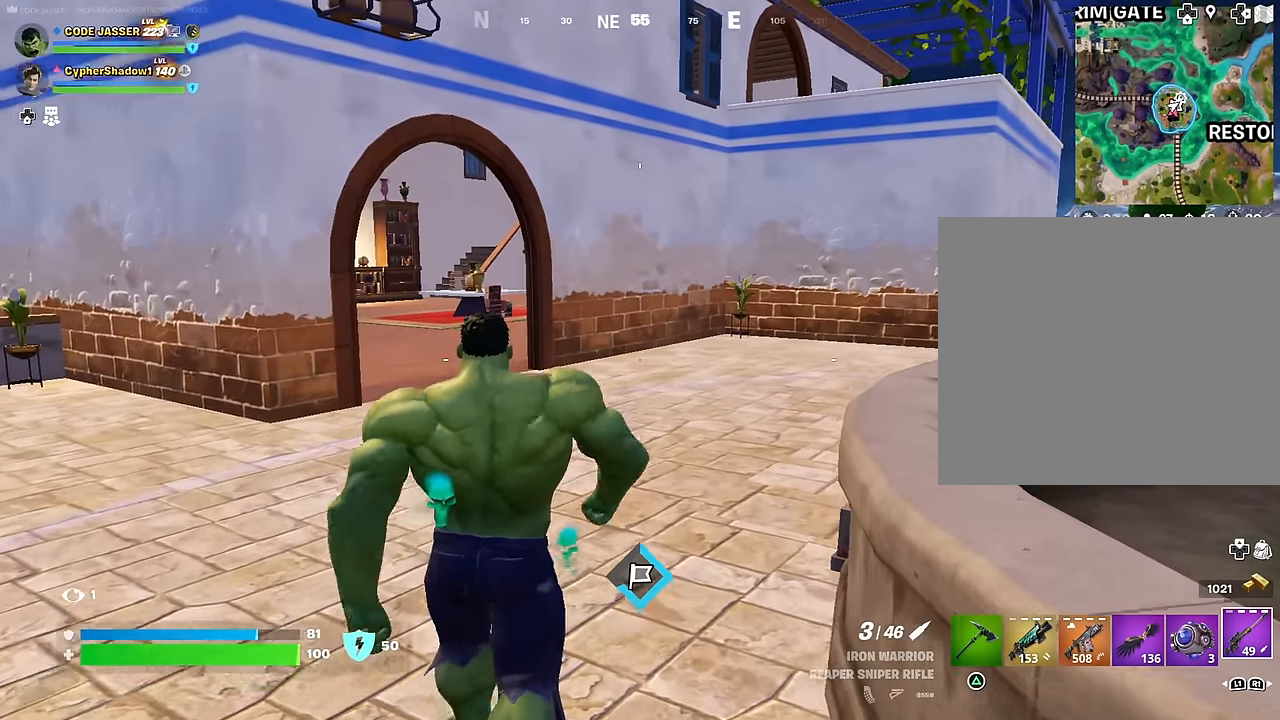
{"buttons": [], "left_stick": "up", "right_stick": "center", "events": []}
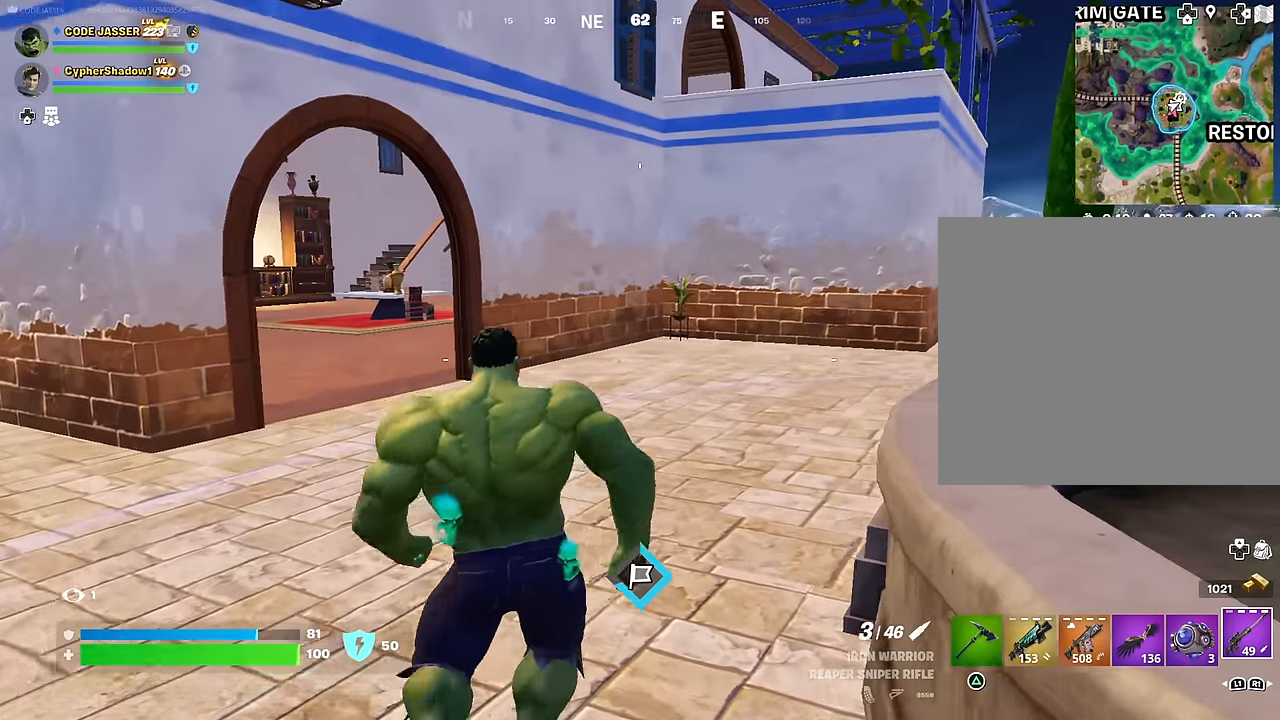
{"buttons": [], "left_stick": "up", "right_stick": "center", "events": []}
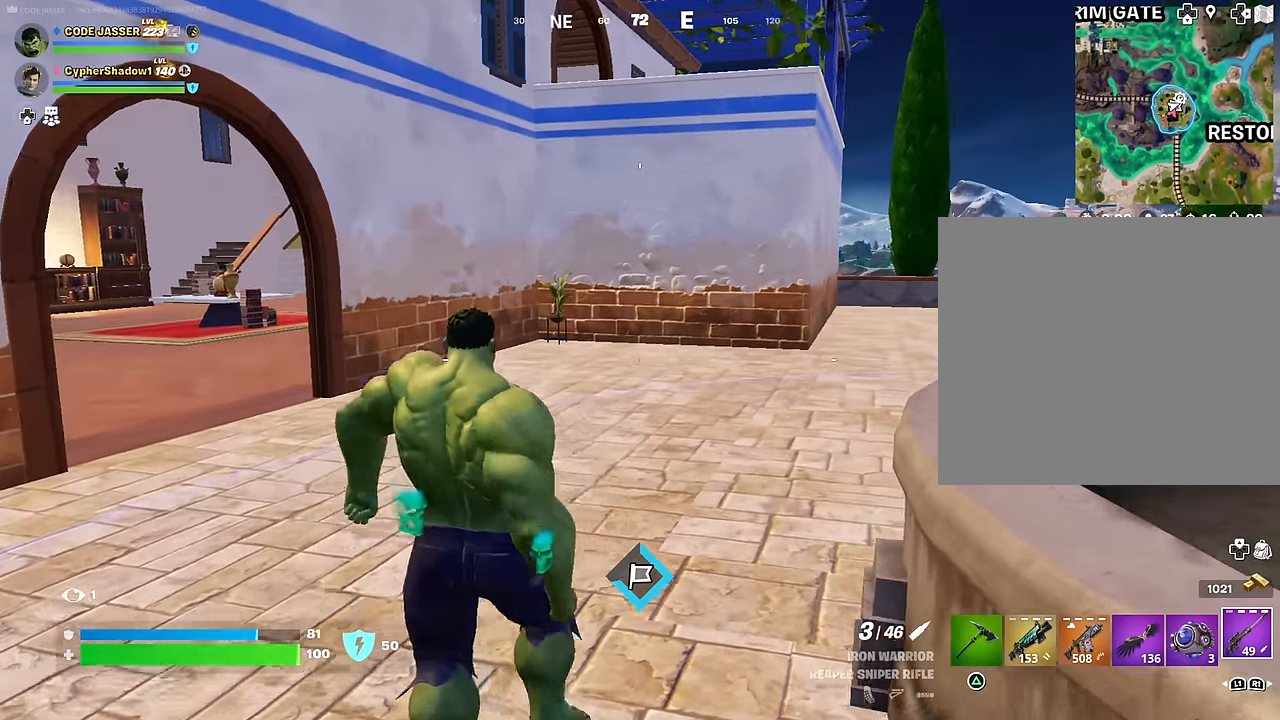
{"buttons": [], "left_stick": "up", "right_stick": "center", "events": []}
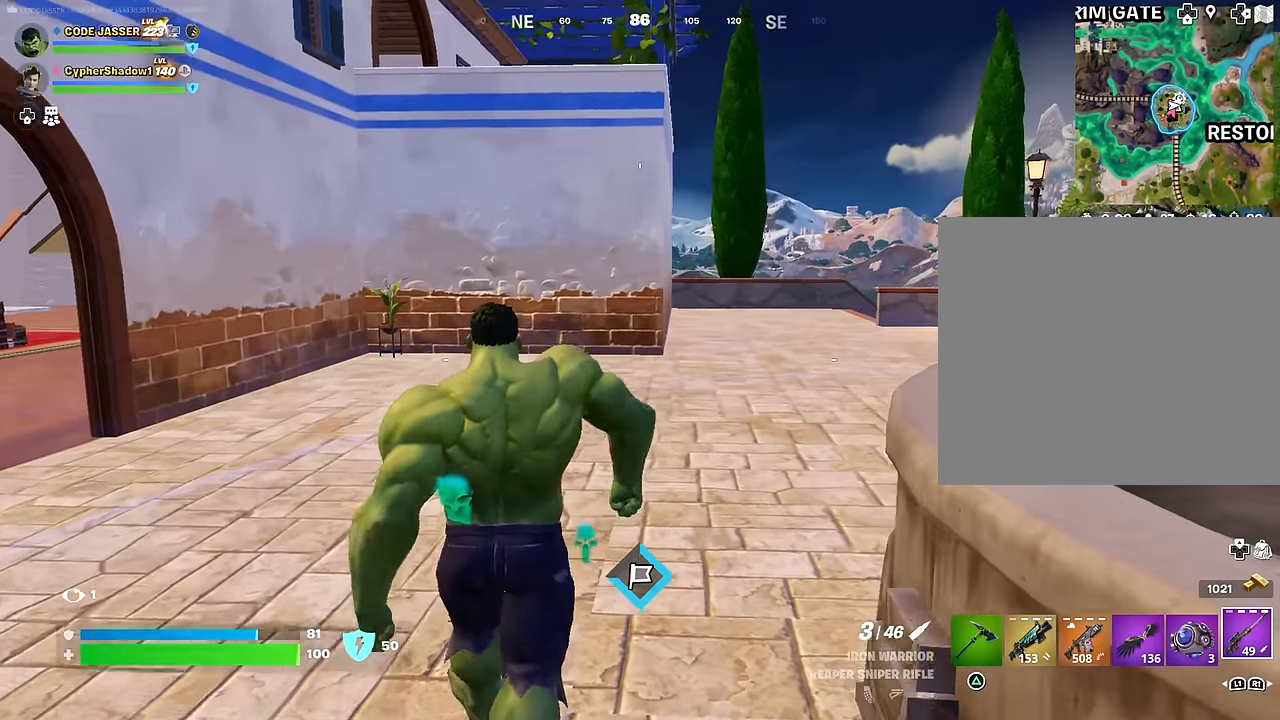
{"buttons": [], "left_stick": "up", "right_stick": "center", "events": []}
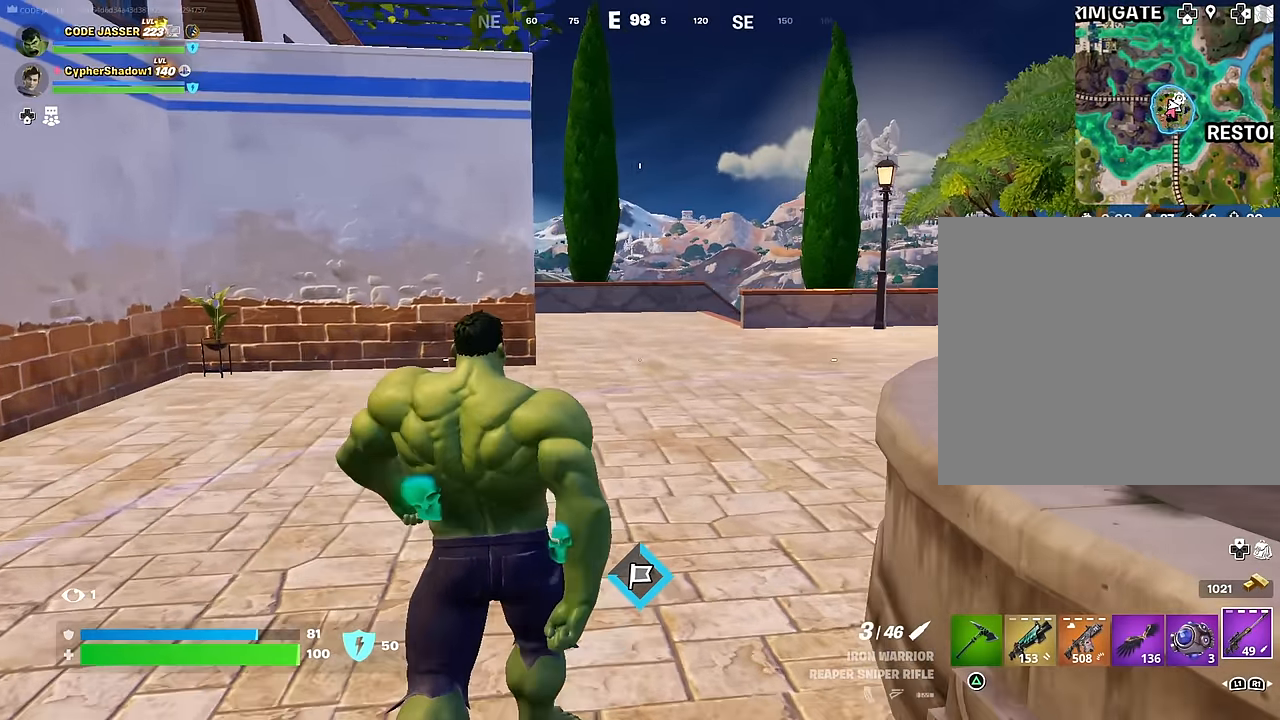
{"buttons": [], "left_stick": "up", "right_stick": "center", "events": []}
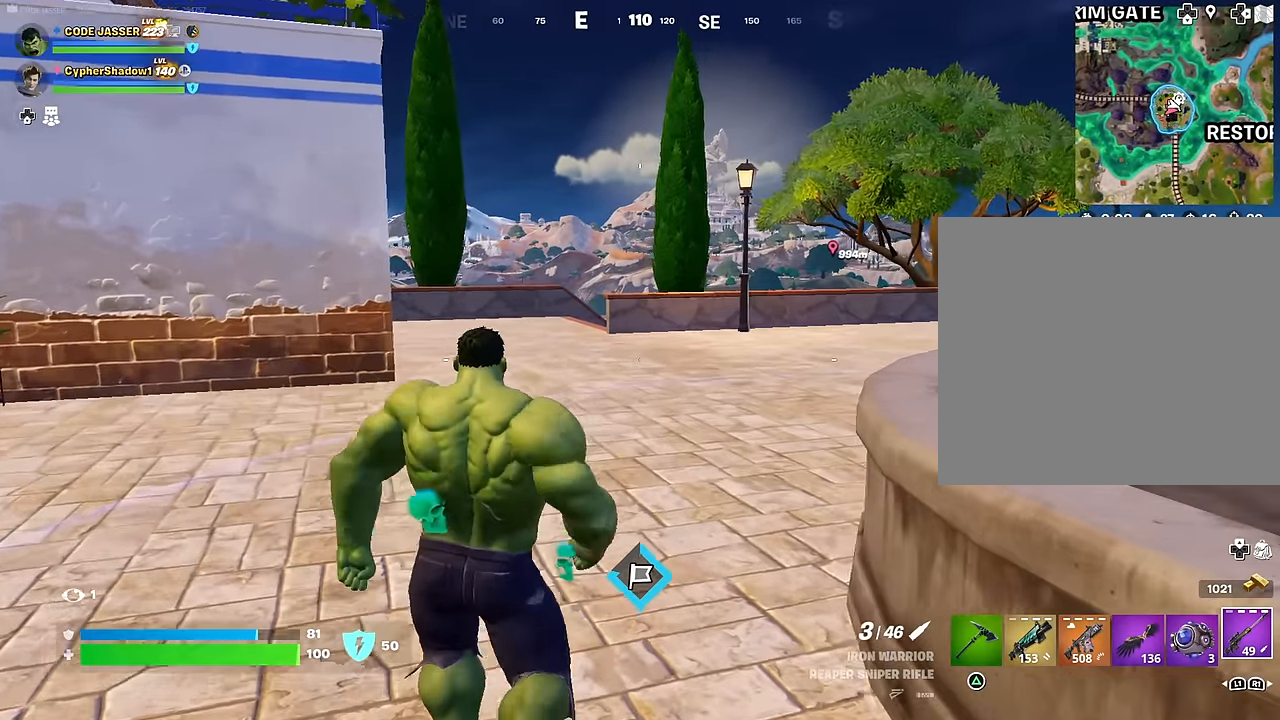
{"buttons": [], "left_stick": "up", "right_stick": "center", "events": []}
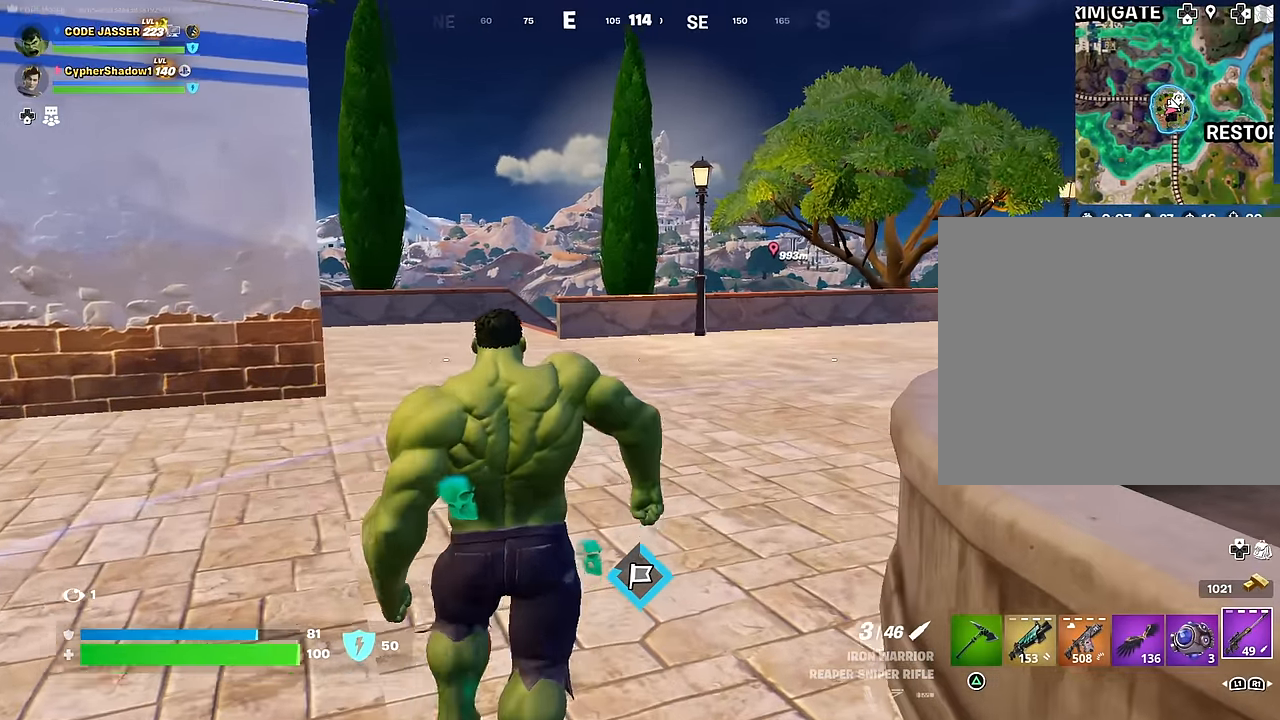
{"buttons": [], "left_stick": "up", "right_stick": "center", "events": []}
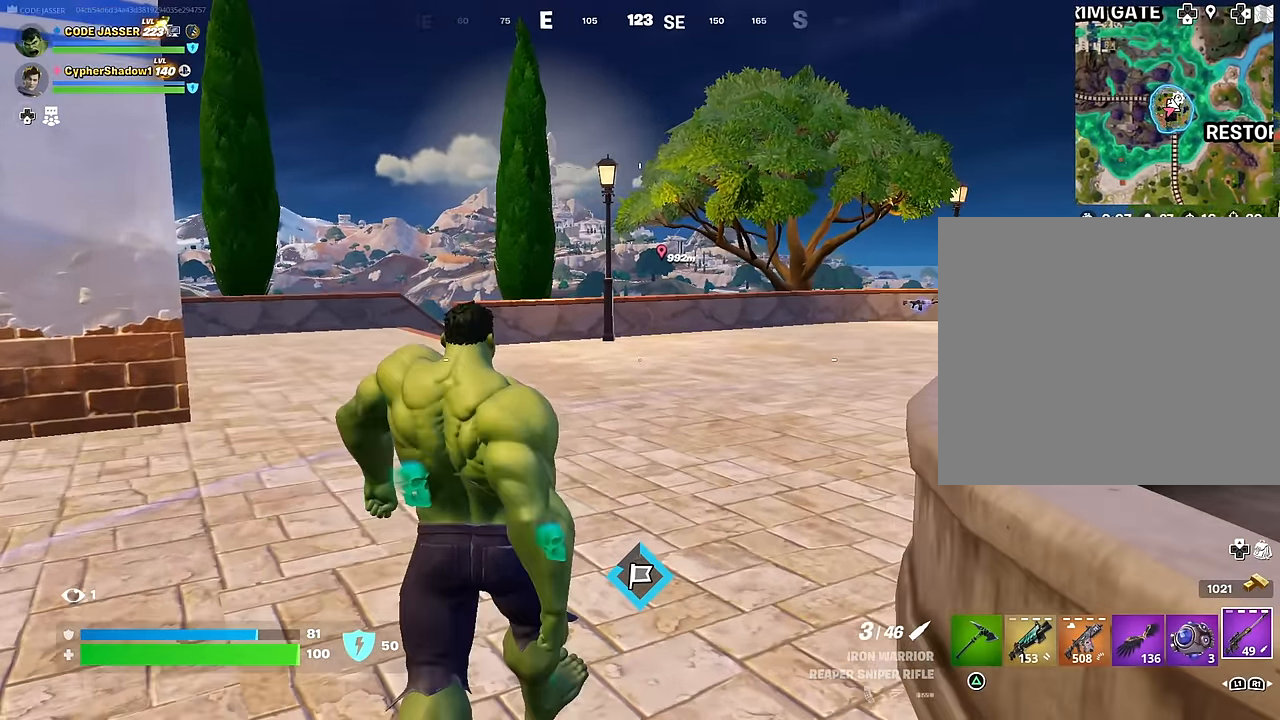
{"buttons": [], "left_stick": "up", "right_stick": "center", "events": []}
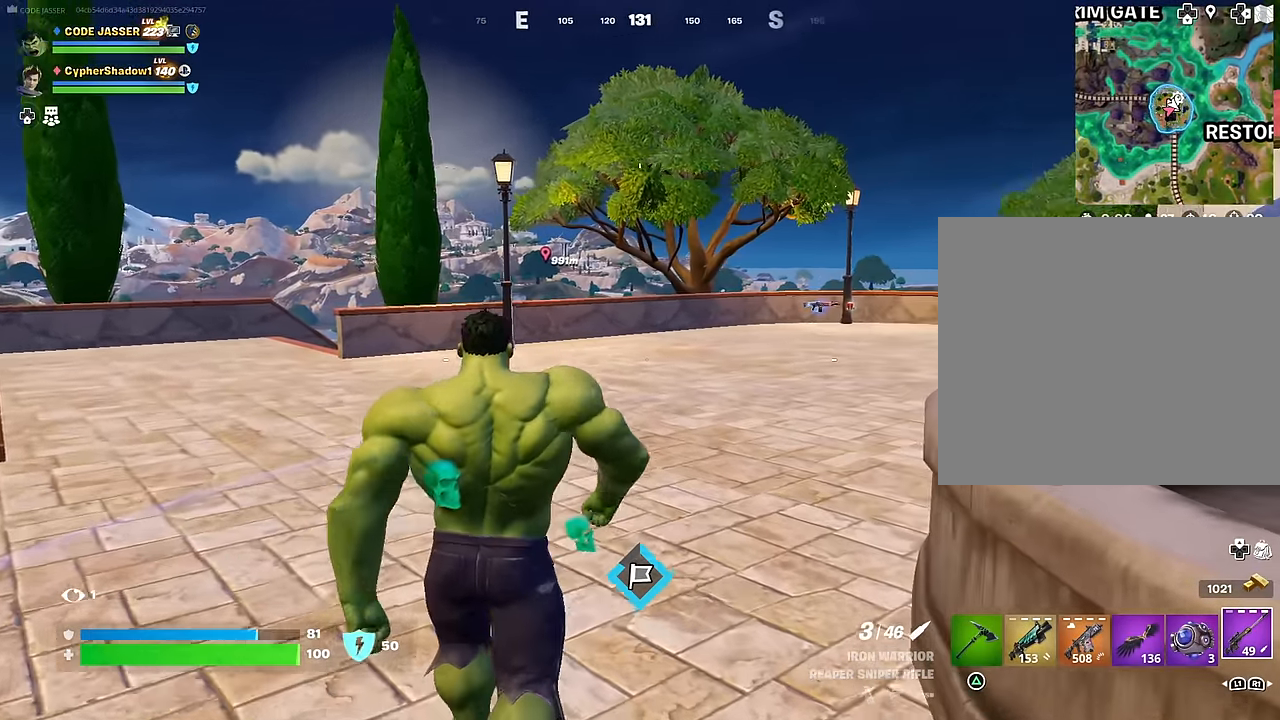
{"buttons": [], "left_stick": "up", "right_stick": "center", "events": []}